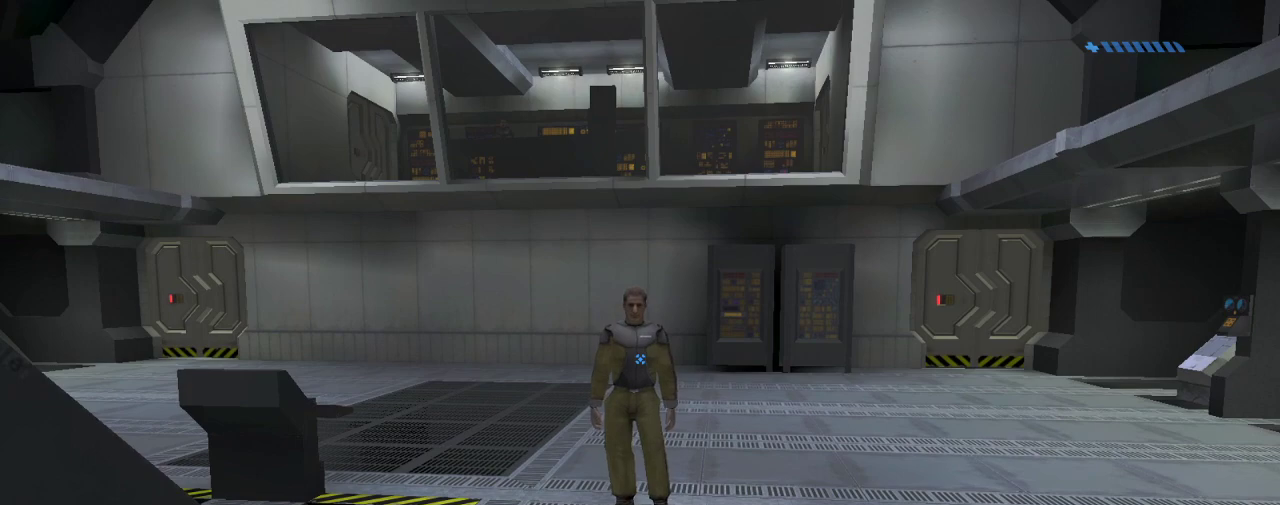
Gameplay with keyboard and mouse; each line is a JSON object with the keys and mouse buttons held at the frame after it. "events" lists presses ("down") and releases ("up") of "1", "2", "3", "4", "a", "alt", "c", "caps_lock", "ctrl", "d", "down", "e", "escape", "f", "g", "left", "m3", "q", "r", "return", "right", "s", "shift", "space", "tab", "up", "v", "w", "x", "z", "mouse_left", "mouse_wheel", "mouse_right" and "mouse_mb4" between this image and that frame as [ms after this image, input, new state], when the widget could be followed in between. "mouse_left", "mouse_wheel", "mouse_right", "mouse_mb4" = the "left", "wheel", "right", "mb4" buttons of the "mouse" list. No other keys are recorded. "wheel" means that the mouse wheel is clicked or scrolled. Mouse movement is not recorded. Key names are as the overlay labels them; some are game actions (e.g. jump) rather than physical keys.
{"keys": ["d", "w"], "mouse": [], "events": [[200, "d", "down"], [200, "w", "down"]]}
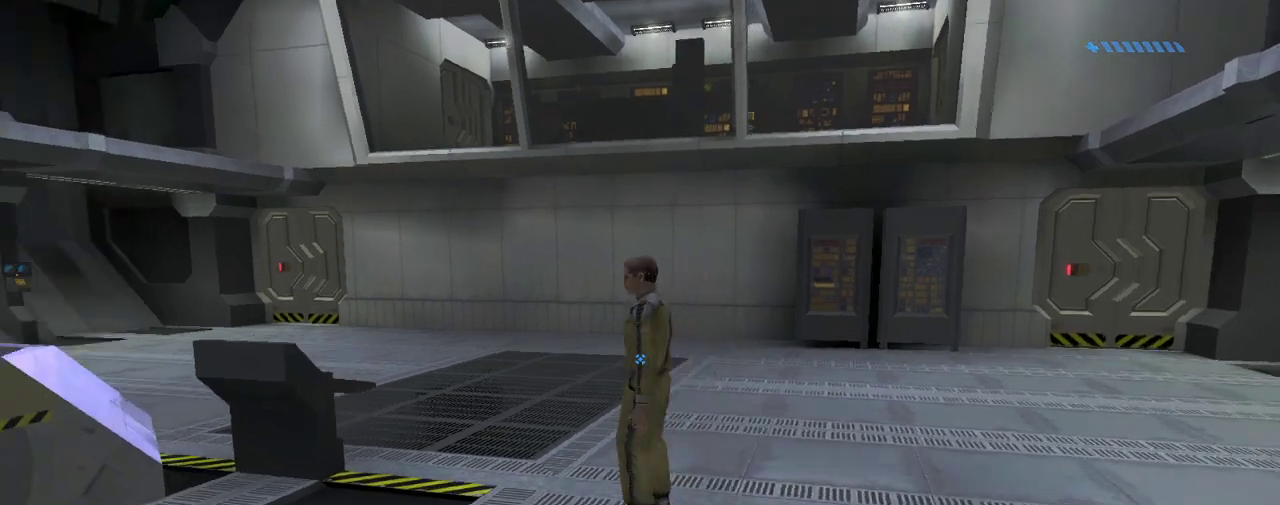
{"keys": ["w"], "mouse": [], "events": [[167, "d", "up"], [401, "space", "down"], [501, "space", "up"]]}
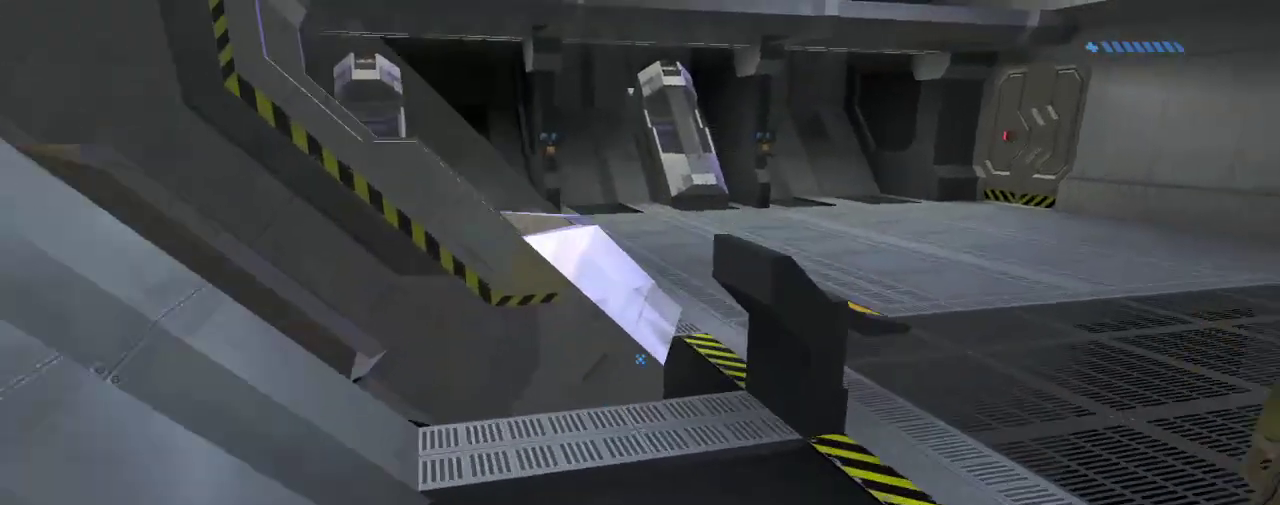
{"keys": ["w"], "mouse": [], "events": [[133, "d", "down"], [300, "d", "up"]]}
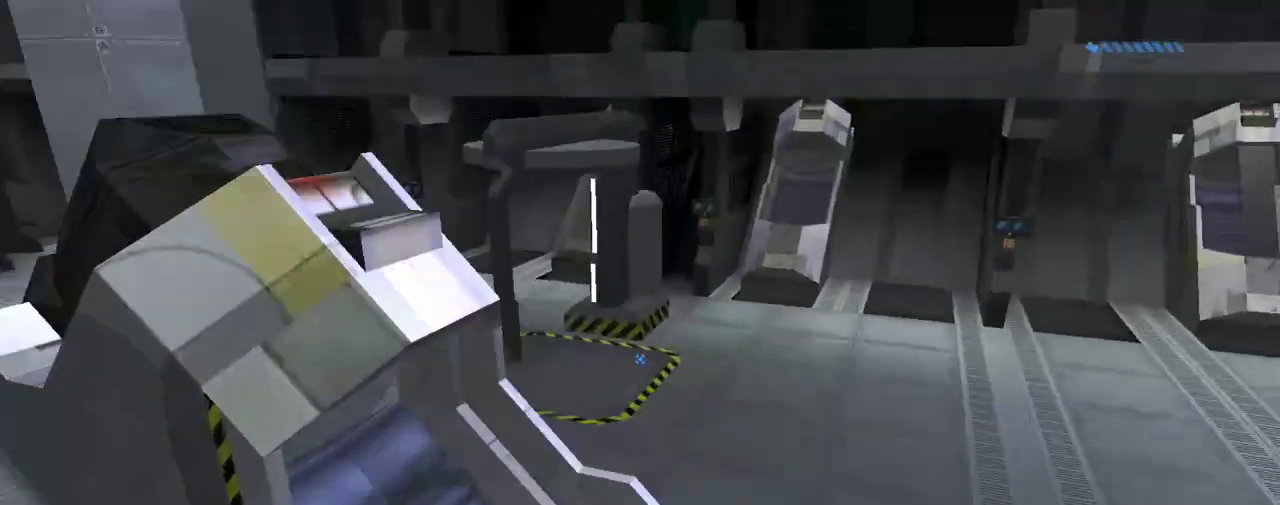
{"keys": ["w"], "mouse": [], "events": []}
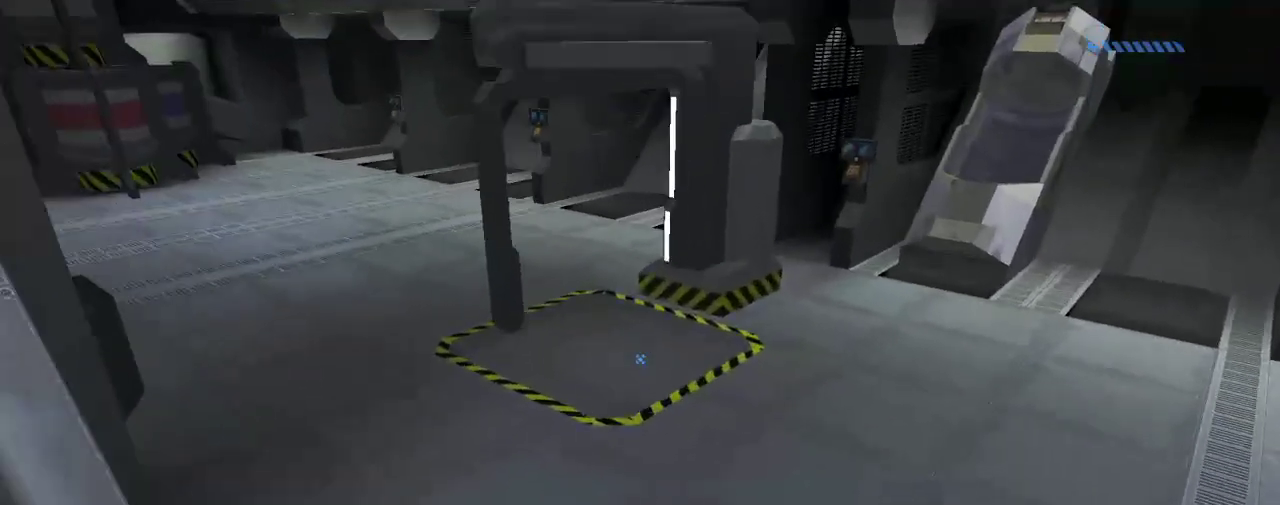
{"keys": ["a", "w"], "mouse": [], "events": [[167, "a", "down"]]}
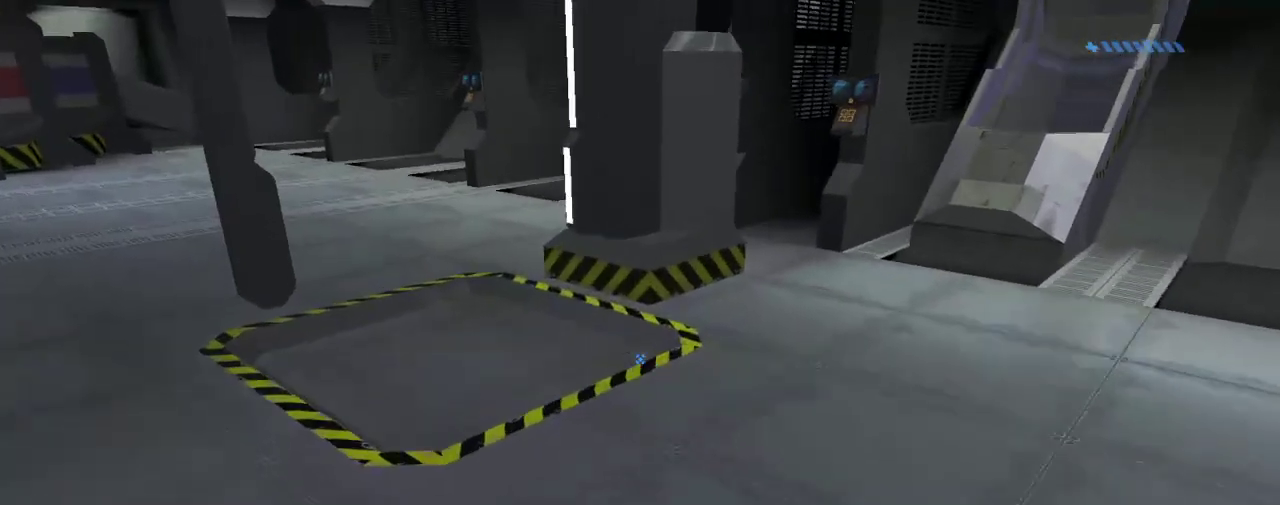
{"keys": ["ctrl"], "mouse": [], "events": [[300, "w", "up"], [334, "a", "up"], [434, "ctrl", "down"]]}
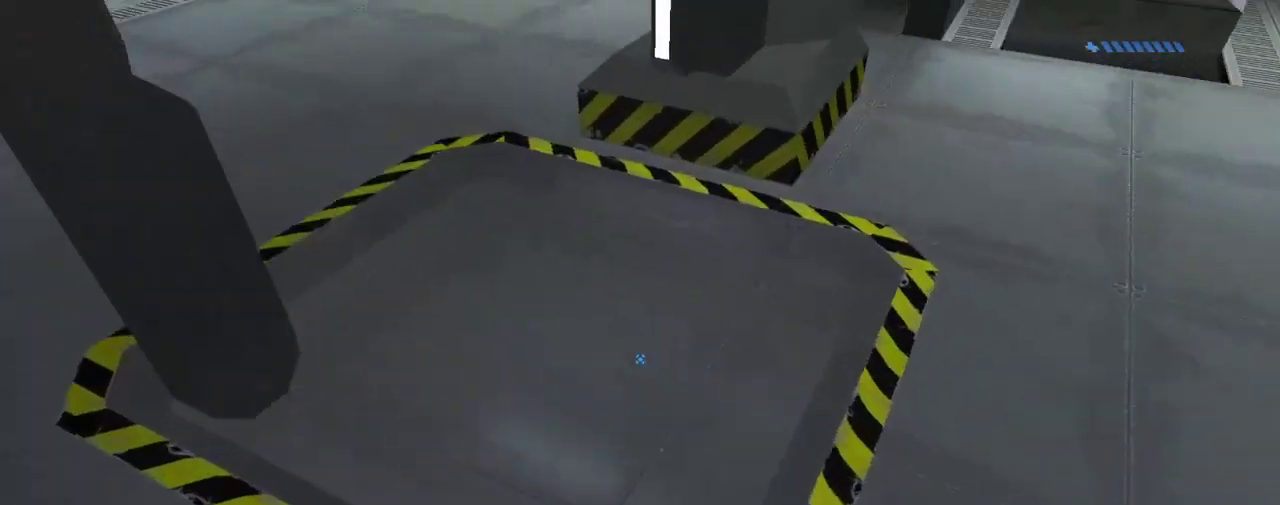
{"keys": ["ctrl"], "mouse": [], "events": [[33, "w", "down"], [267, "a", "down"], [400, "a", "up"], [433, "w", "up"]]}
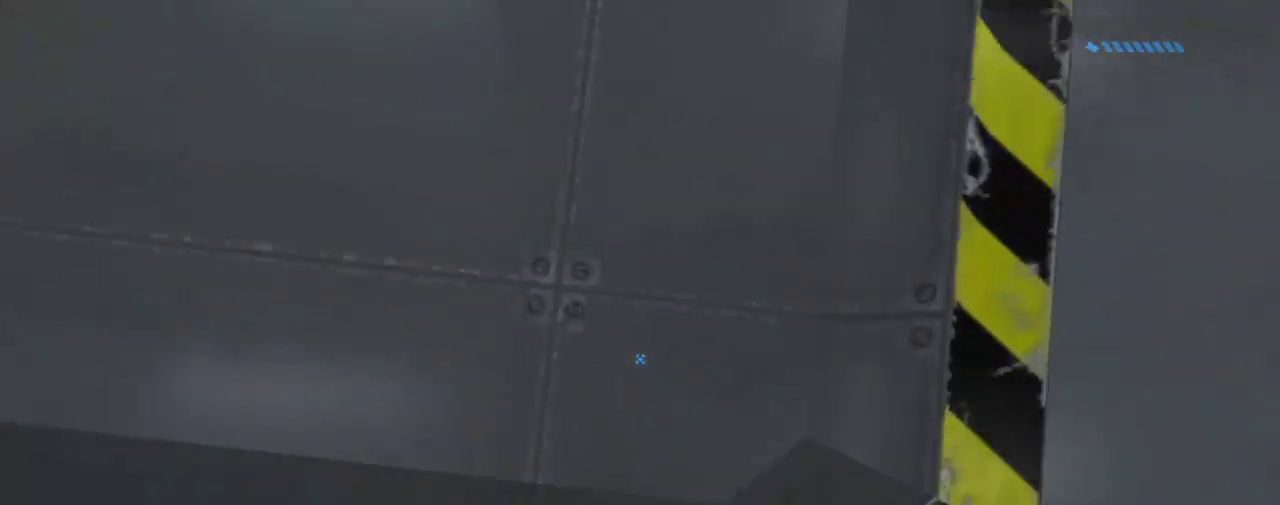
{"keys": ["ctrl", "s"], "mouse": [], "events": [[34, "w", "down"], [167, "d", "down"], [200, "w", "up"], [334, "d", "up"], [434, "s", "down"]]}
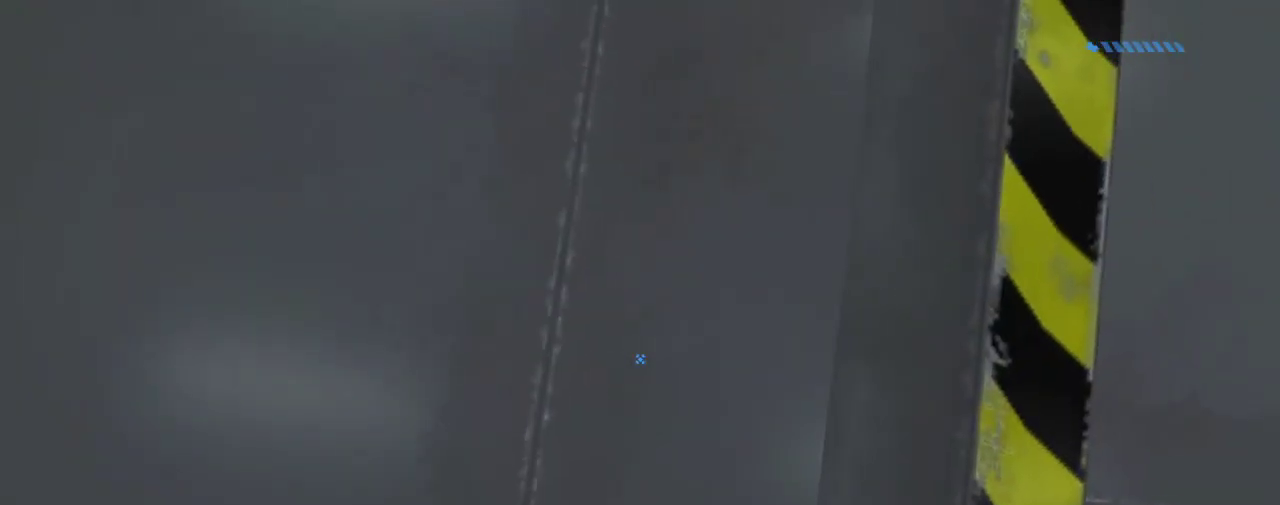
{"keys": ["ctrl", "s"], "mouse": [], "events": [[267, "s", "up"], [467, "s", "down"]]}
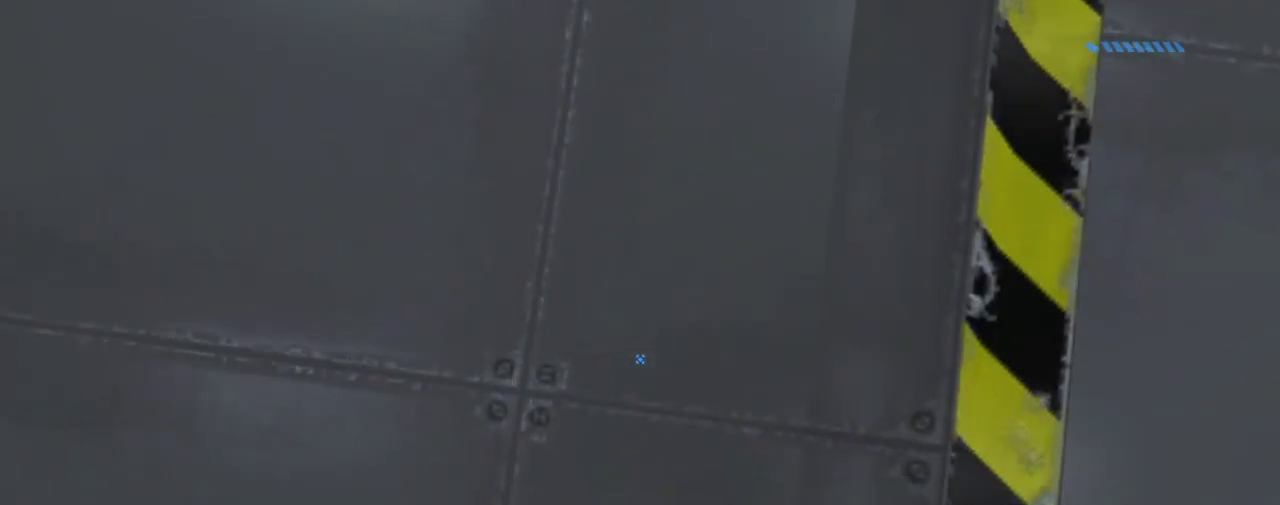
{"keys": ["ctrl", "w"], "mouse": [], "events": [[67, "s", "up"], [234, "s", "down"], [334, "s", "up"], [467, "w", "down"]]}
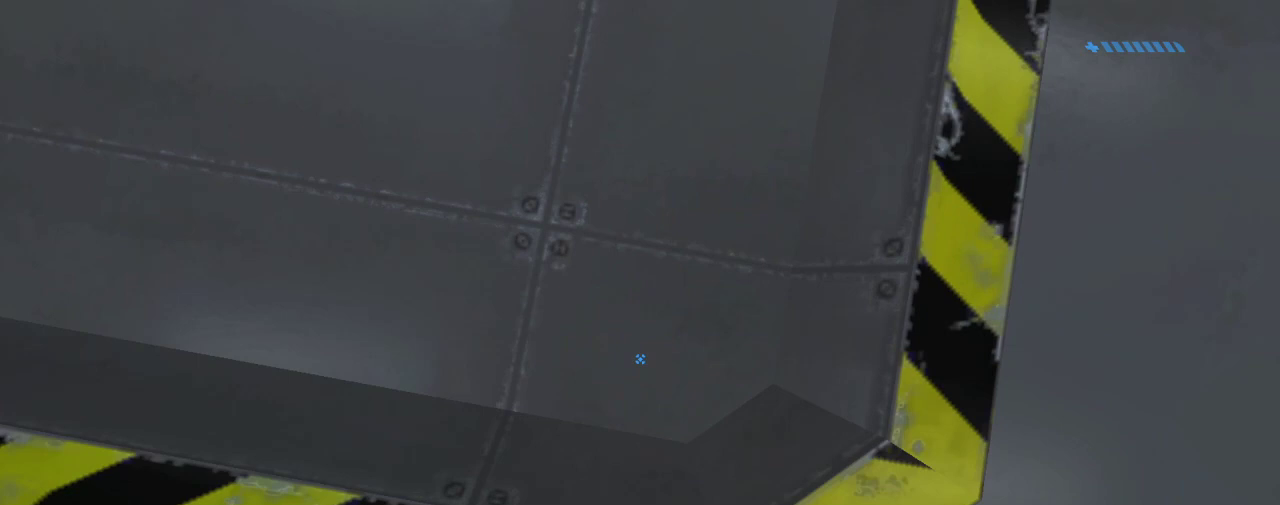
{"keys": ["ctrl", "s"], "mouse": [], "events": [[100, "d", "down"], [167, "w", "up"], [267, "d", "up"], [367, "s", "down"]]}
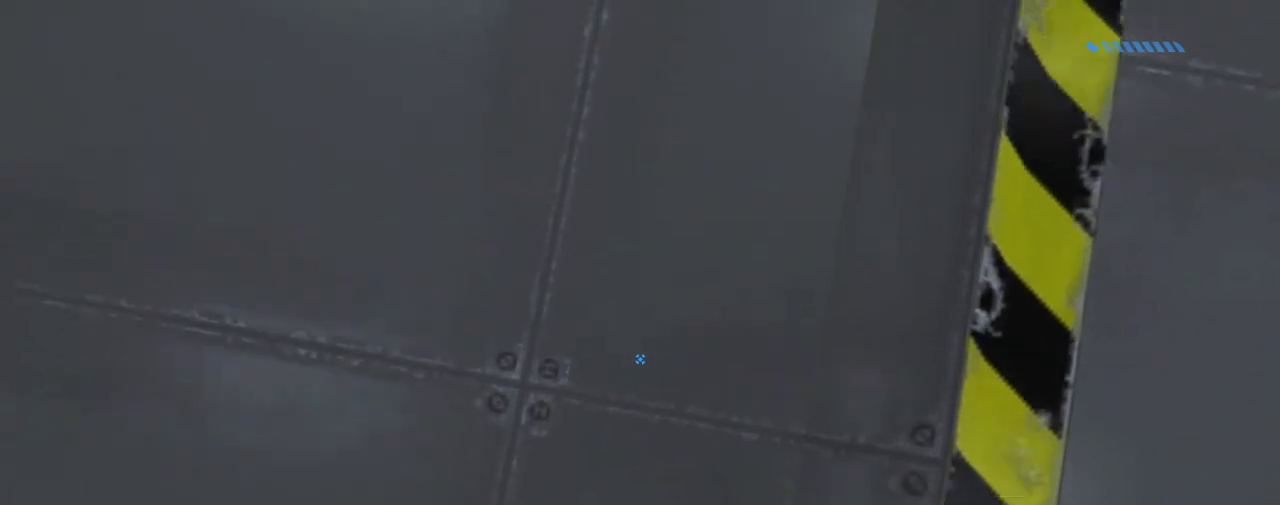
{"keys": ["ctrl", "d", "w"], "mouse": [], "events": [[34, "s", "up"], [167, "s", "down"], [267, "s", "up"], [401, "w", "down"], [501, "d", "down"]]}
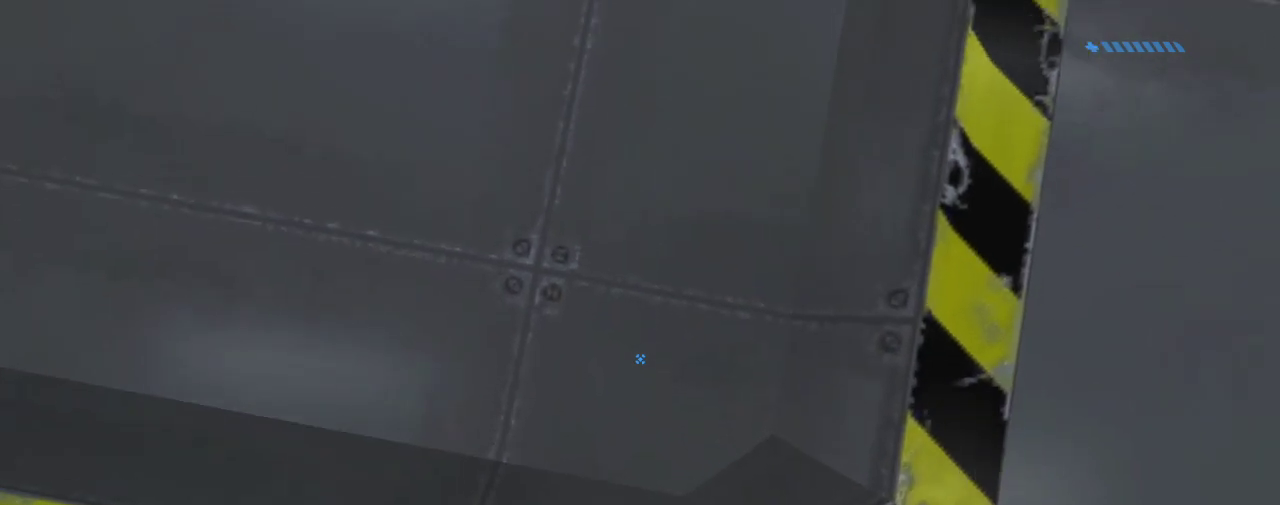
{"keys": ["ctrl"], "mouse": [], "events": [[66, "w", "up"], [166, "d", "up"], [300, "s", "down"], [400, "s", "up"]]}
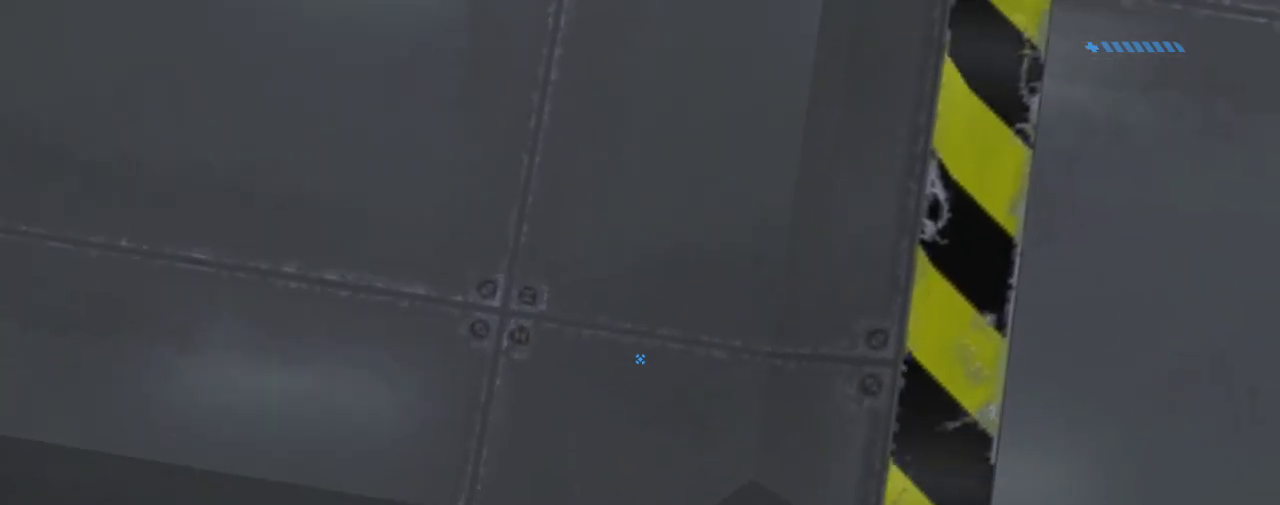
{"keys": ["ctrl", "d"], "mouse": [], "events": [[134, "w", "down"], [267, "a", "down"], [367, "a", "up"], [367, "d", "down"], [367, "w", "up"]]}
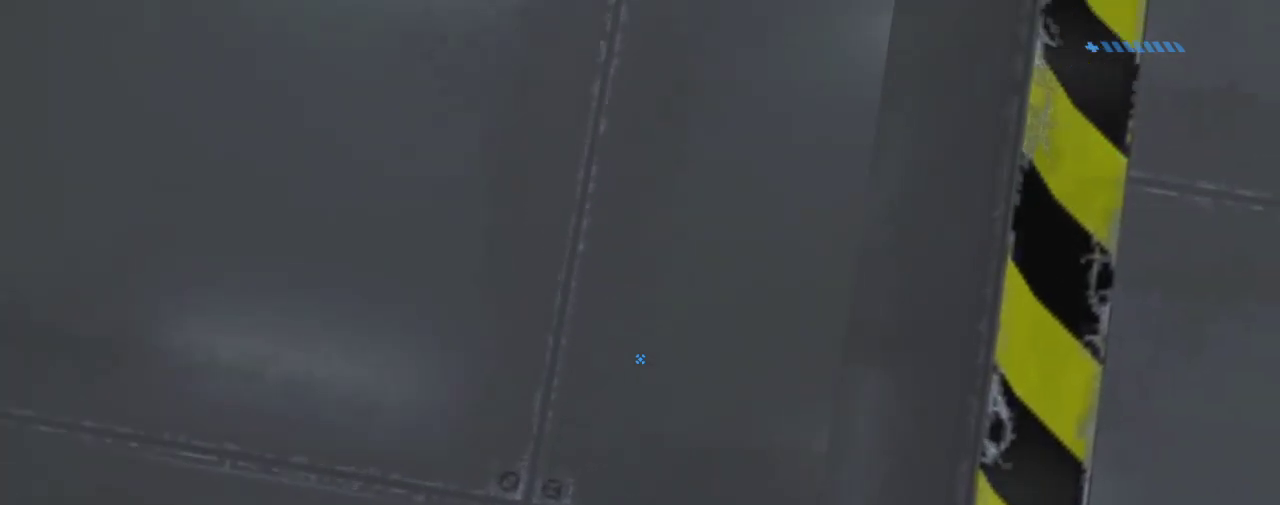
{"keys": ["ctrl"], "mouse": [], "events": [[66, "d", "up"], [167, "s", "down"], [267, "s", "up"], [300, "a", "down"], [433, "a", "up"]]}
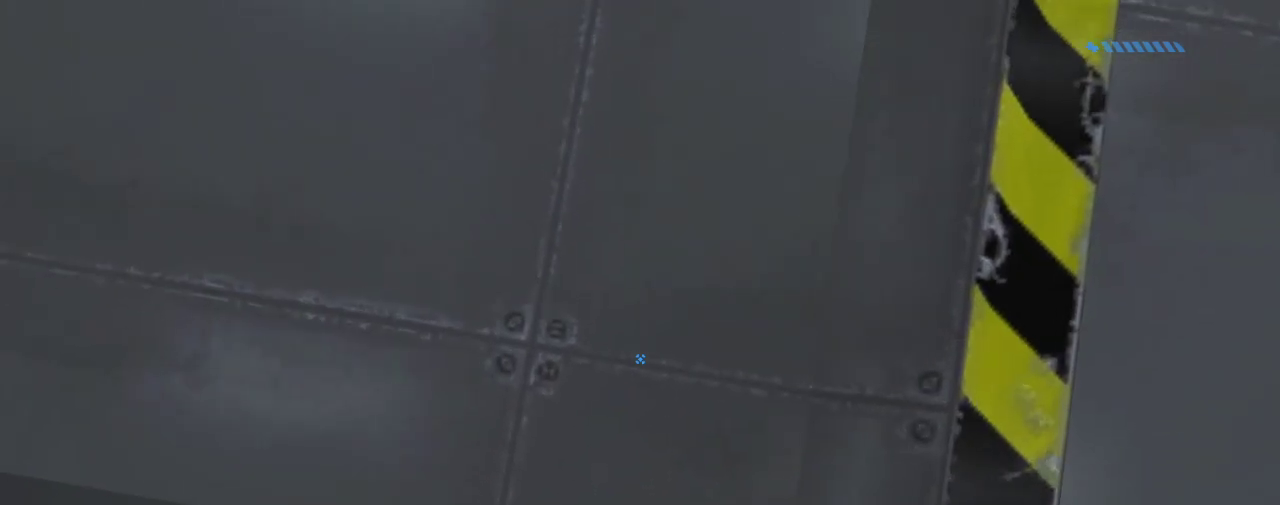
{"keys": ["ctrl", "s"], "mouse": [], "events": [[34, "w", "down"], [134, "d", "down"], [200, "w", "up"], [234, "d", "up"], [367, "s", "down"]]}
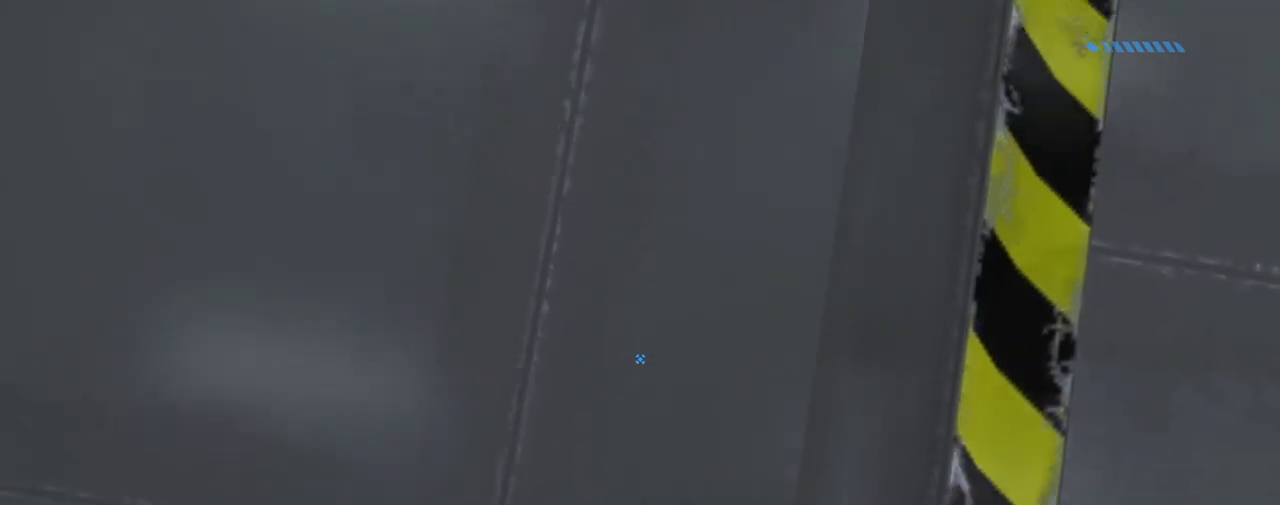
{"keys": ["ctrl", "s"], "mouse": [], "events": [[66, "s", "up"], [200, "s", "down"], [267, "s", "up"], [433, "s", "down"]]}
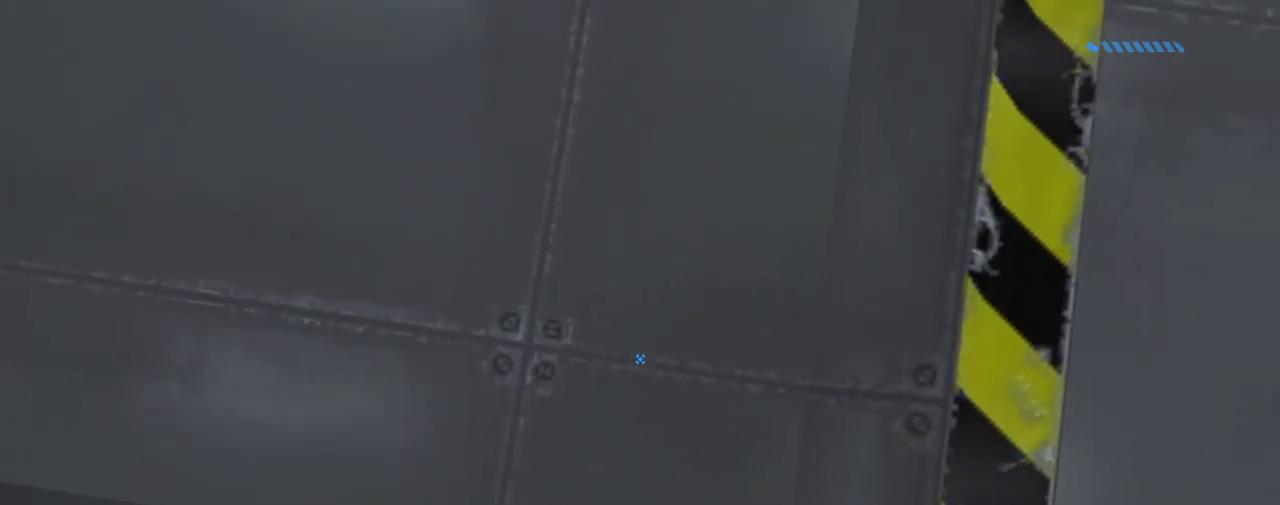
{"keys": ["ctrl", "d"], "mouse": [], "events": [[34, "s", "up"], [267, "w", "down"], [367, "d", "down"], [401, "w", "up"]]}